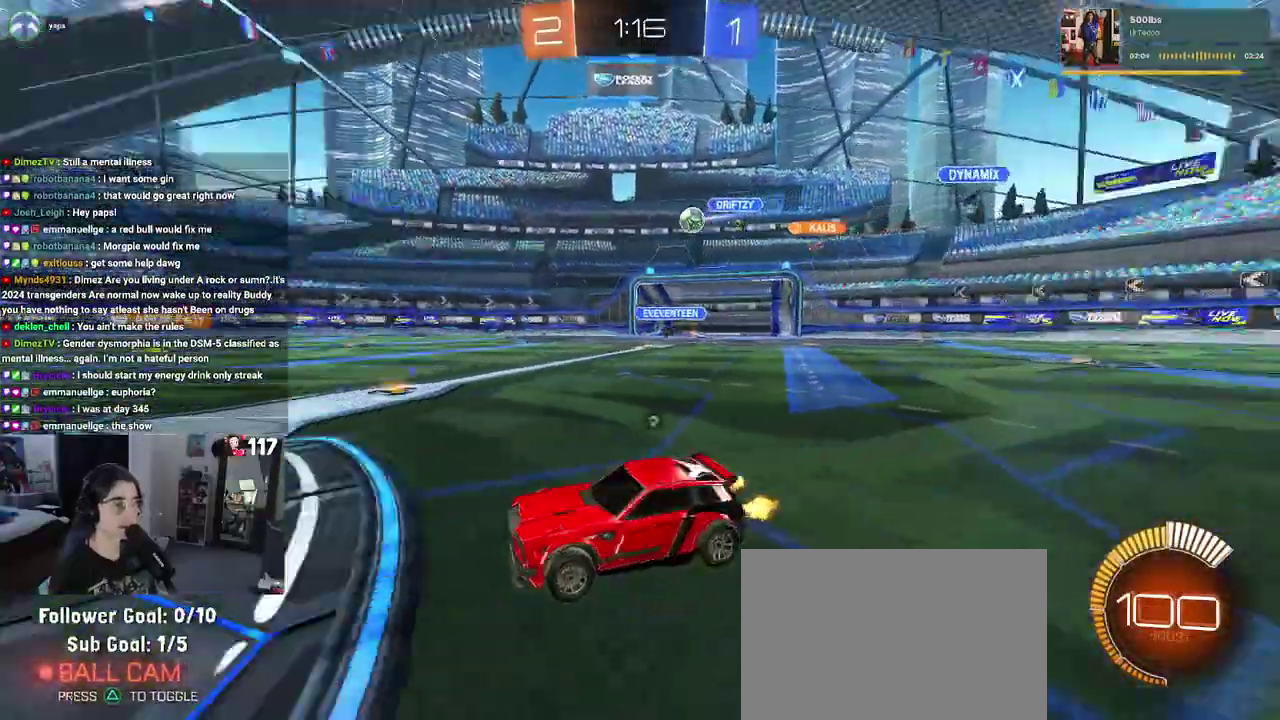
Gameplay with a controller (PlayStation layout); each line is a JSON object with the inputs held at the frame after it. "events" lists button and stick changes between this image and that frame as [ms after this image, input, new state], when the widget could be followed in between. Not read: START.
{"buttons": ["R2"], "left_stick": "center", "right_stick": "center"}
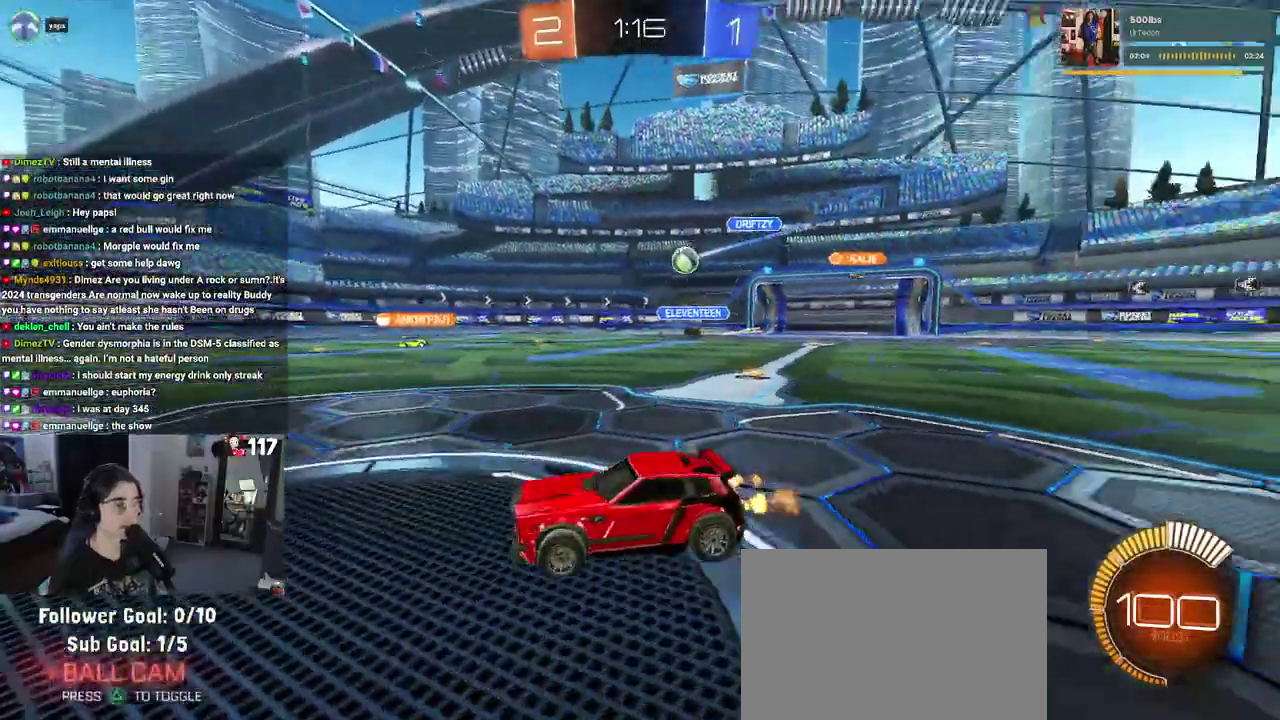
{"buttons": ["R2"], "left_stick": "right", "right_stick": "center", "events": [[250, "left_stick", "right"]]}
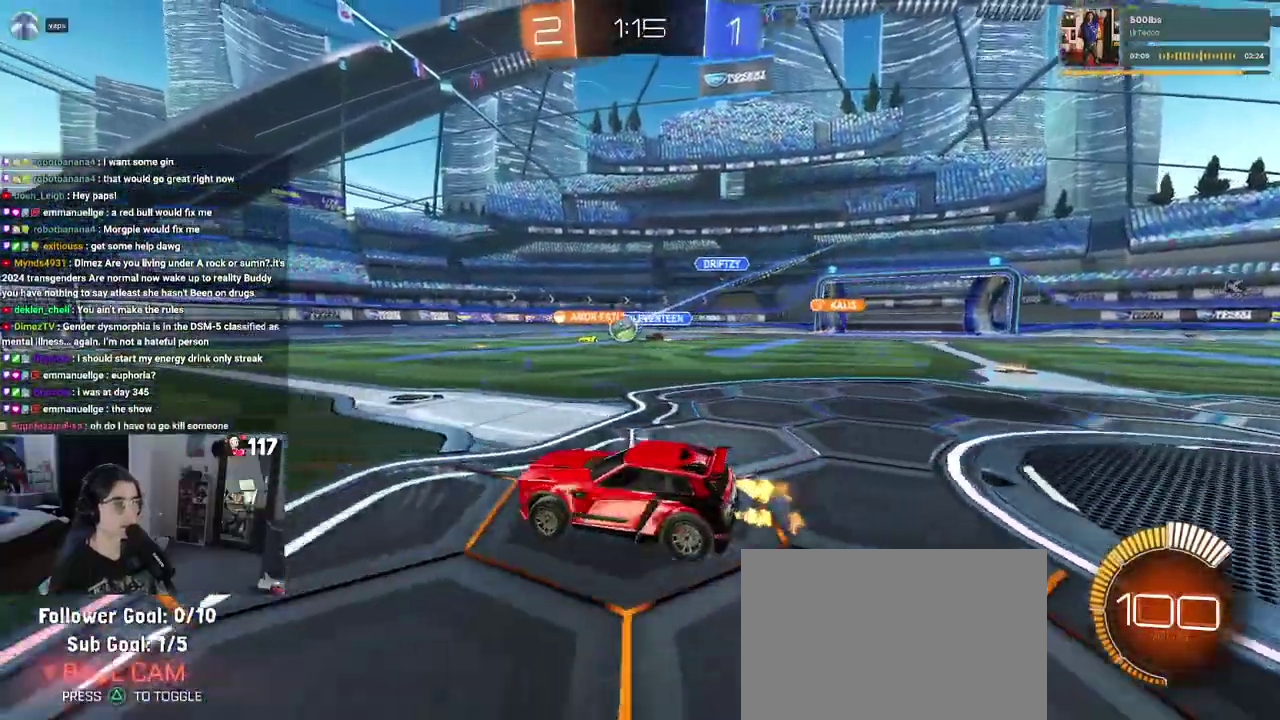
{"buttons": ["R2"], "left_stick": "right", "right_stick": "center", "events": []}
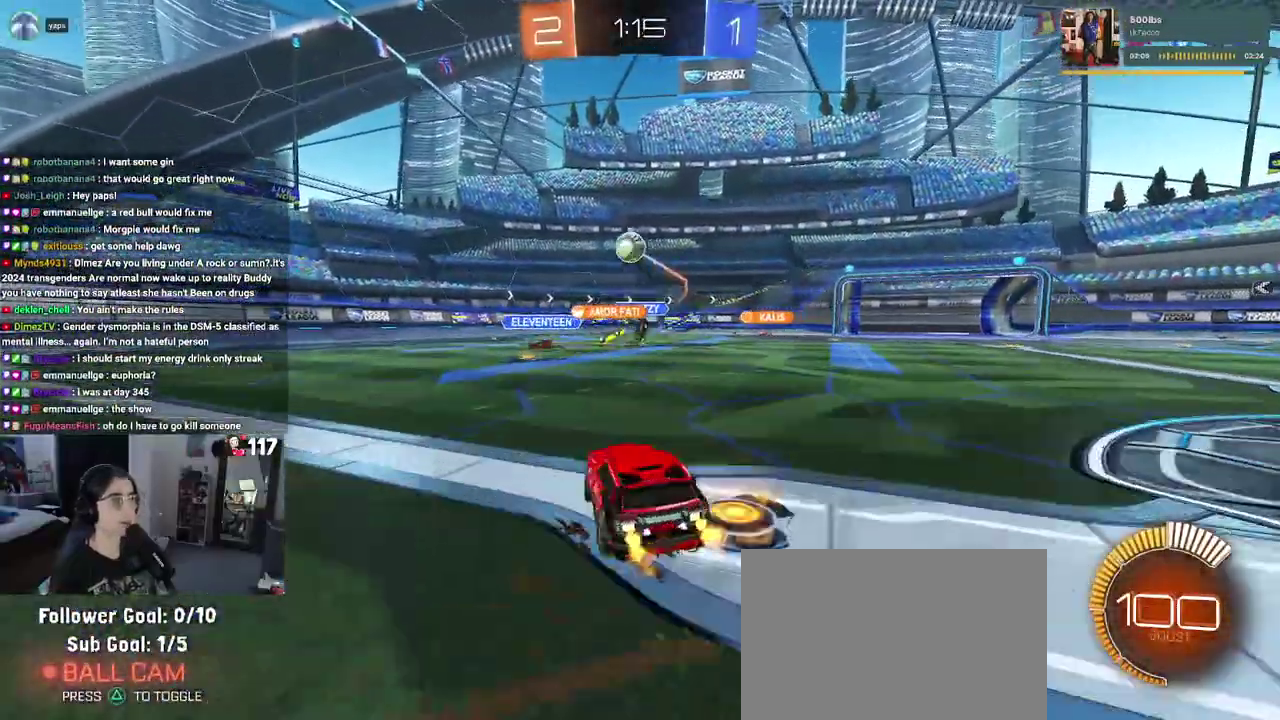
{"buttons": ["R2"], "left_stick": "left", "right_stick": "center", "events": [[83, "left_stick", "up-left"], [283, "left_stick", "left"], [333, "left_stick", "up-left"], [417, "left_stick", "left"]]}
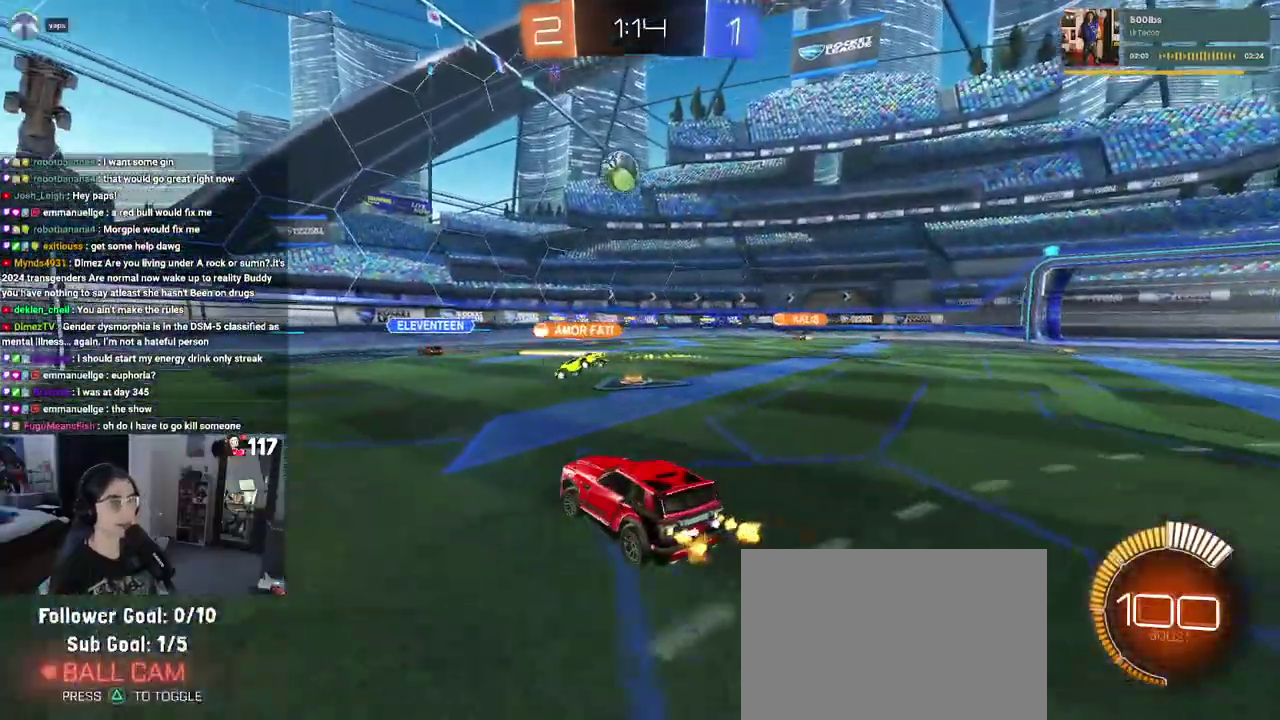
{"buttons": ["R2"], "left_stick": "left", "right_stick": "center", "events": []}
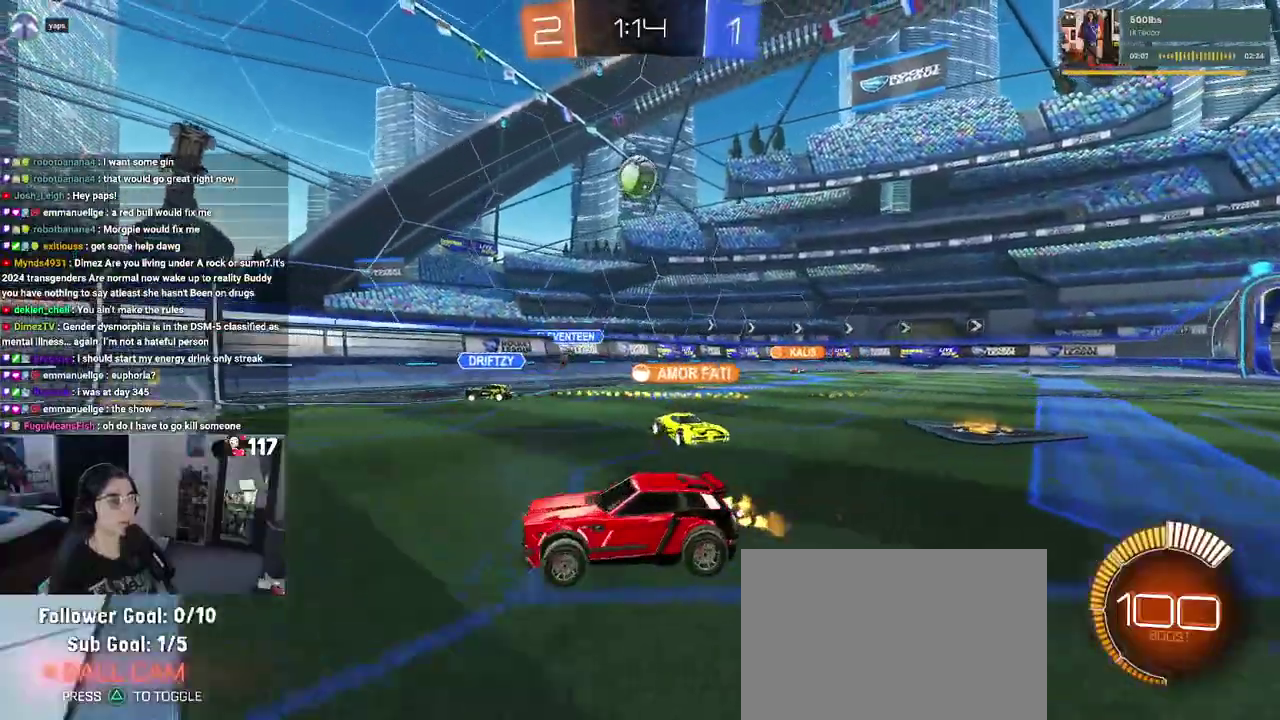
{"buttons": ["R2"], "left_stick": "right", "right_stick": "center", "events": [[33, "left_stick", "center"], [83, "left_stick", "right"], [117, "SQUARE", "down"], [283, "SQUARE", "up"]]}
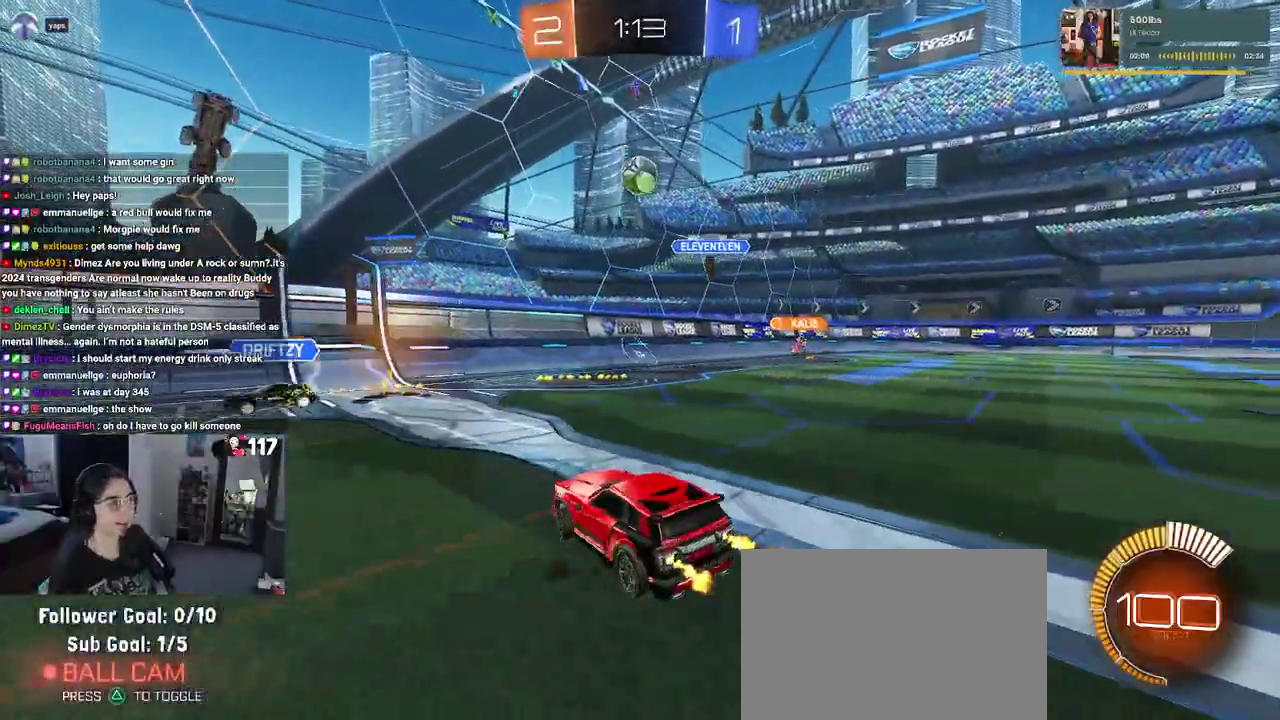
{"buttons": ["L2"], "left_stick": "center", "right_stick": "center"}
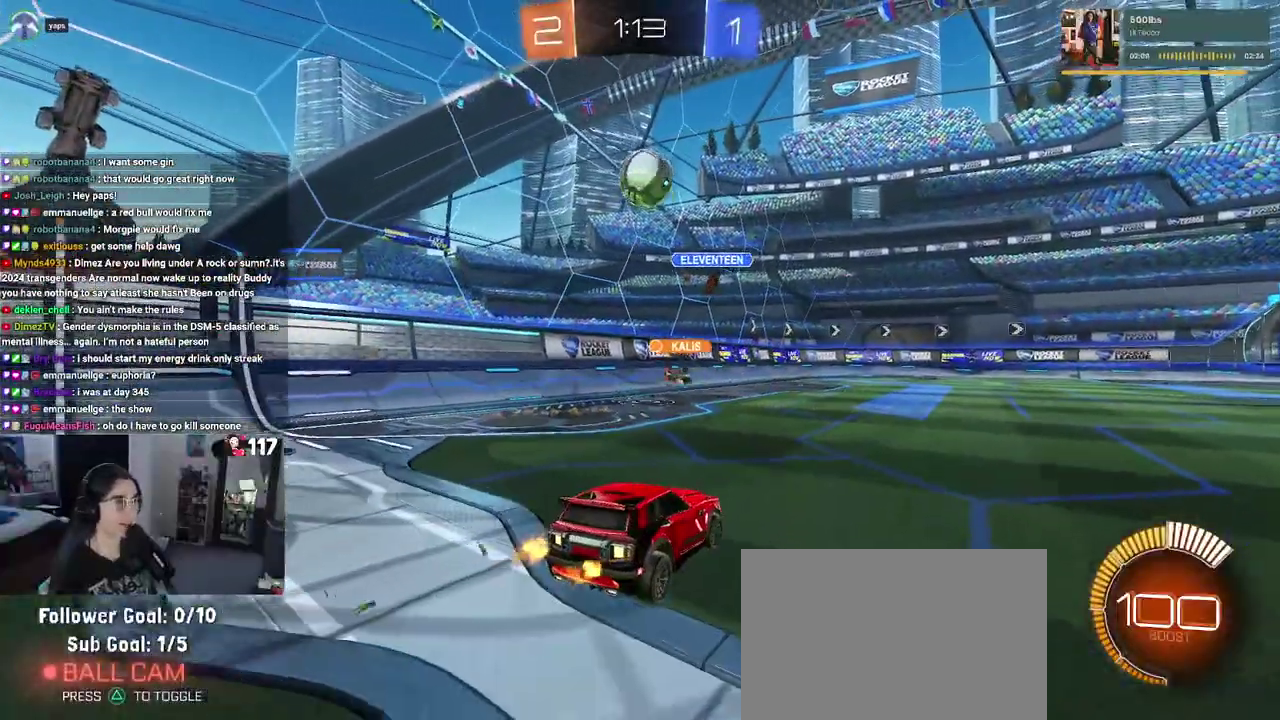
{"buttons": ["R2"], "left_stick": "center", "right_stick": "center", "events": [[167, "R2", "down"], [200, "L2", "up"]]}
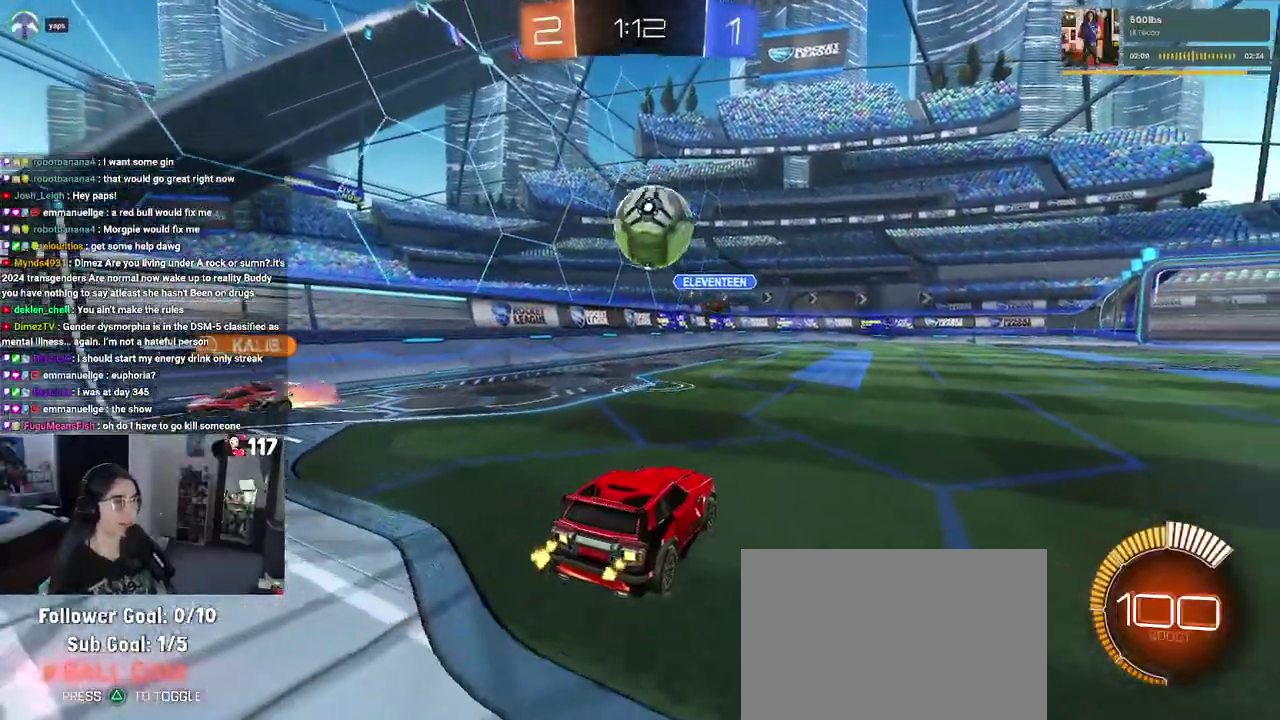
{"buttons": ["R2"], "left_stick": "center", "right_stick": "center", "events": [[233, "left_stick", "down-right"], [350, "CROSS", "down"], [450, "left_stick", "center"], [483, "CROSS", "up"]]}
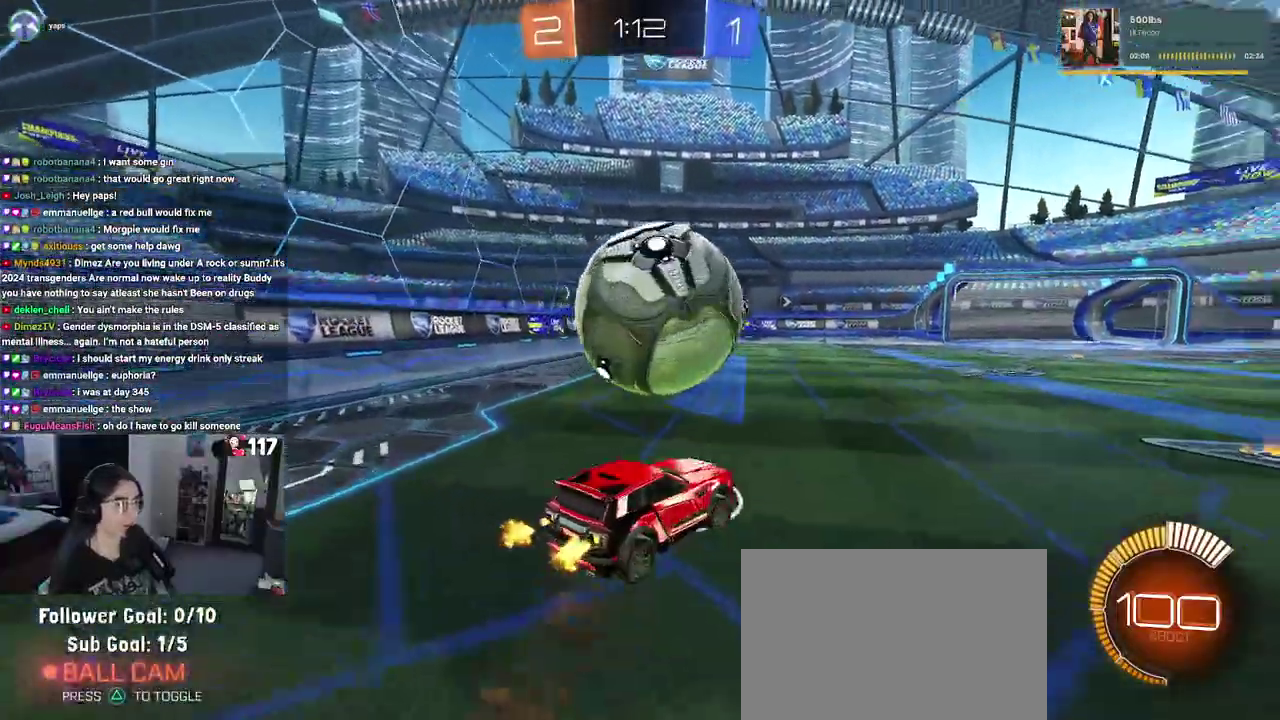
{"buttons": ["L1", "R1", "R2"], "left_stick": "up", "right_stick": "center", "events": [[33, "CROSS", "down"], [83, "left_stick", "down-right"], [150, "left_stick", "right"], [167, "L1", "down"], [200, "CROSS", "up"], [283, "left_stick", "up-right"], [317, "R1", "down"], [400, "left_stick", "up"]]}
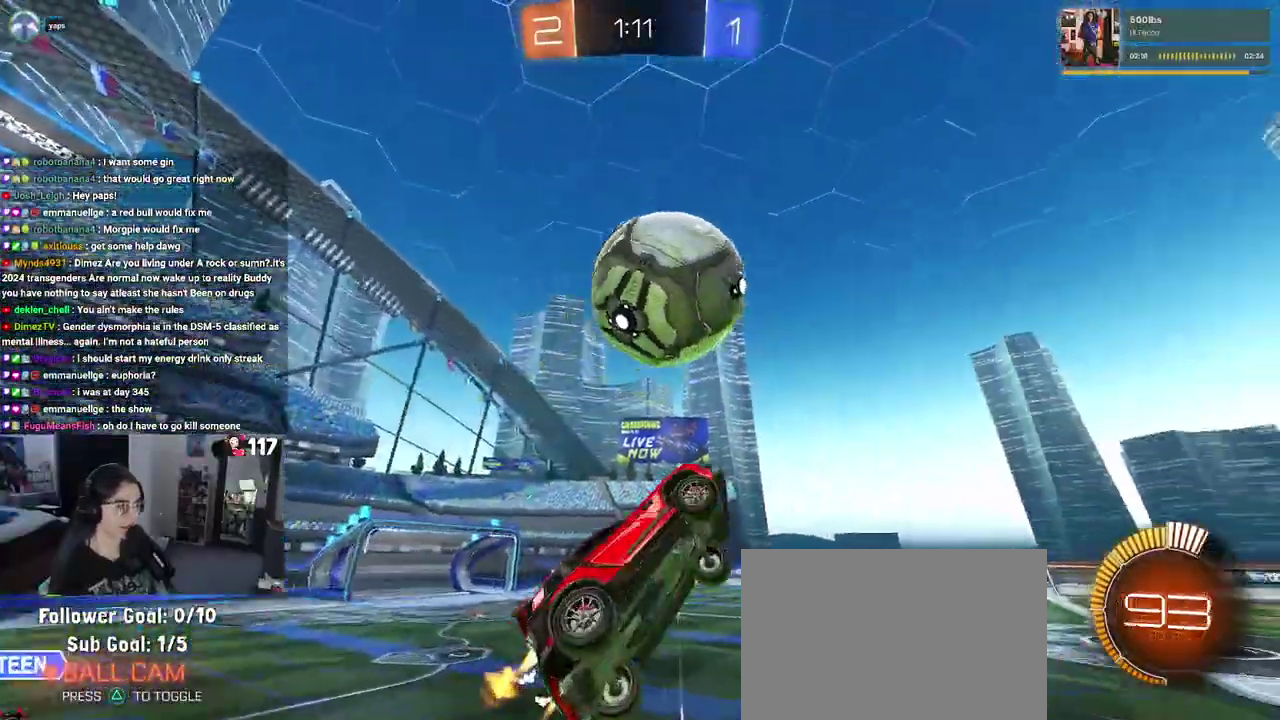
{"buttons": ["L1", "R2"], "left_stick": "up", "right_stick": "center", "events": [[33, "left_stick", "up-left"], [117, "left_stick", "left"], [200, "left_stick", "down-left"], [283, "left_stick", "right"], [350, "left_stick", "up-right"], [450, "R1", "up"], [450, "left_stick", "up"]]}
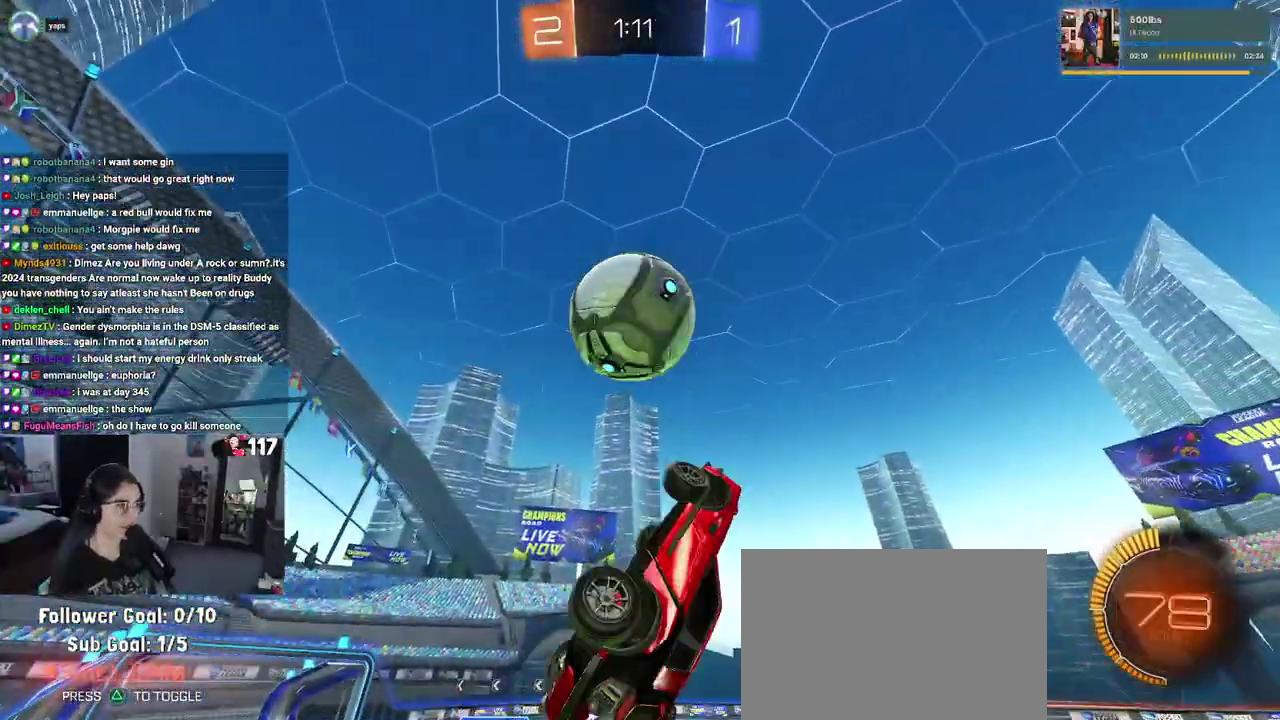
{"buttons": ["R1", "R2"], "left_stick": "down", "right_stick": "center", "events": [[50, "R1", "down"], [133, "left_stick", "up-left"], [267, "left_stick", "left"], [367, "left_stick", "down-left"], [383, "L1", "up"], [467, "left_stick", "down"]]}
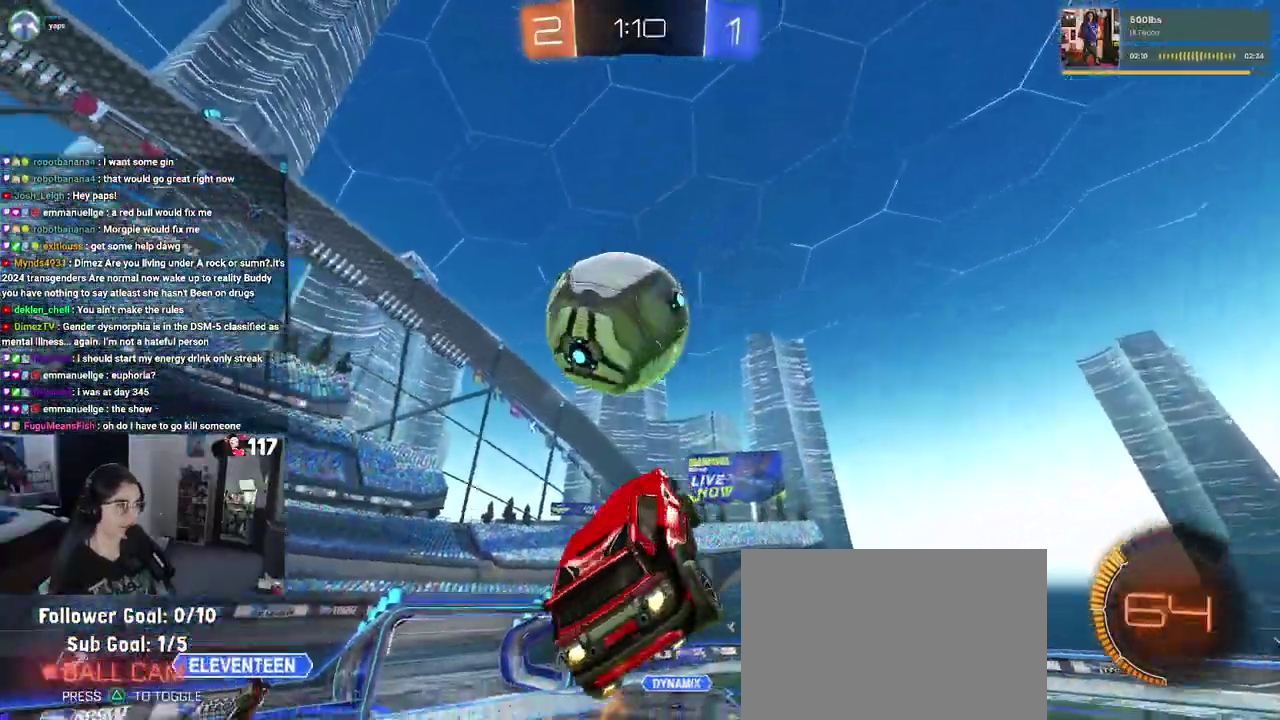
{"buttons": ["L1", "R1", "R2"], "left_stick": "up-right", "right_stick": "center", "events": [[17, "left_stick", "down-right"], [83, "left_stick", "right"], [150, "L1", "down"], [233, "left_stick", "up-right"]]}
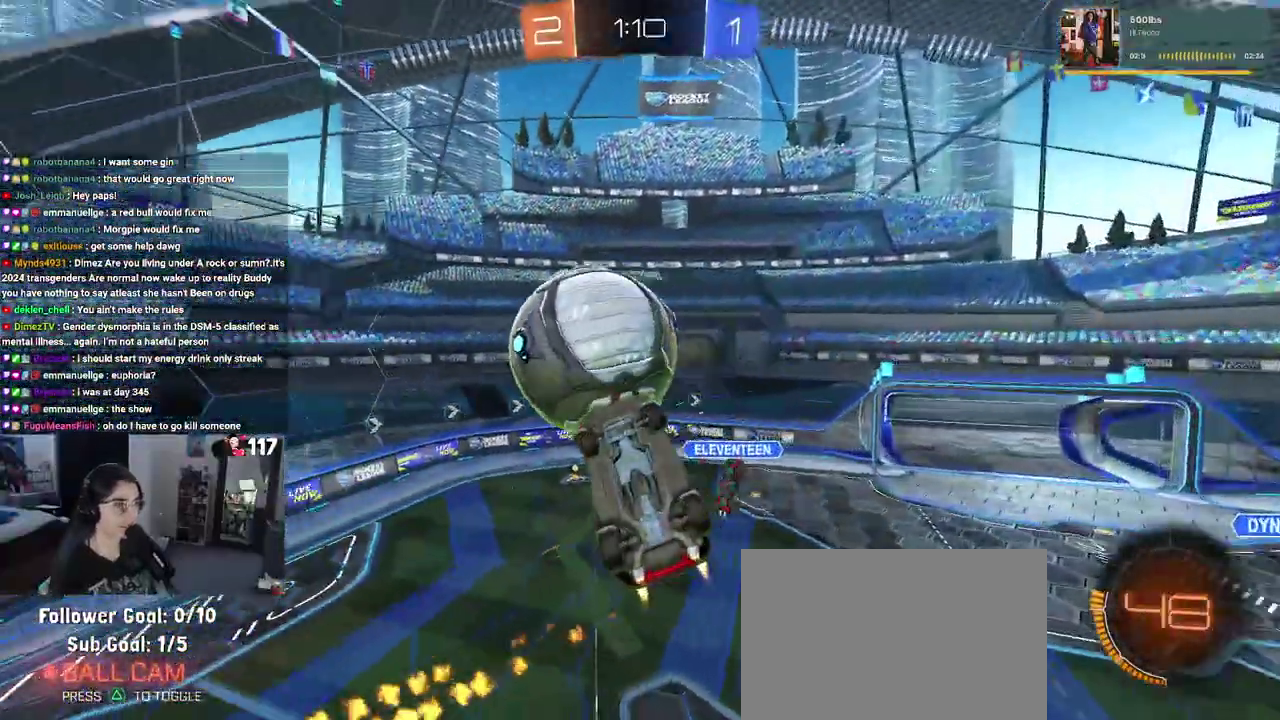
{"buttons": ["L1", "R1", "R2"], "left_stick": "left", "right_stick": "center", "events": [[283, "left_stick", "up"], [367, "left_stick", "up-left"], [417, "left_stick", "left"]]}
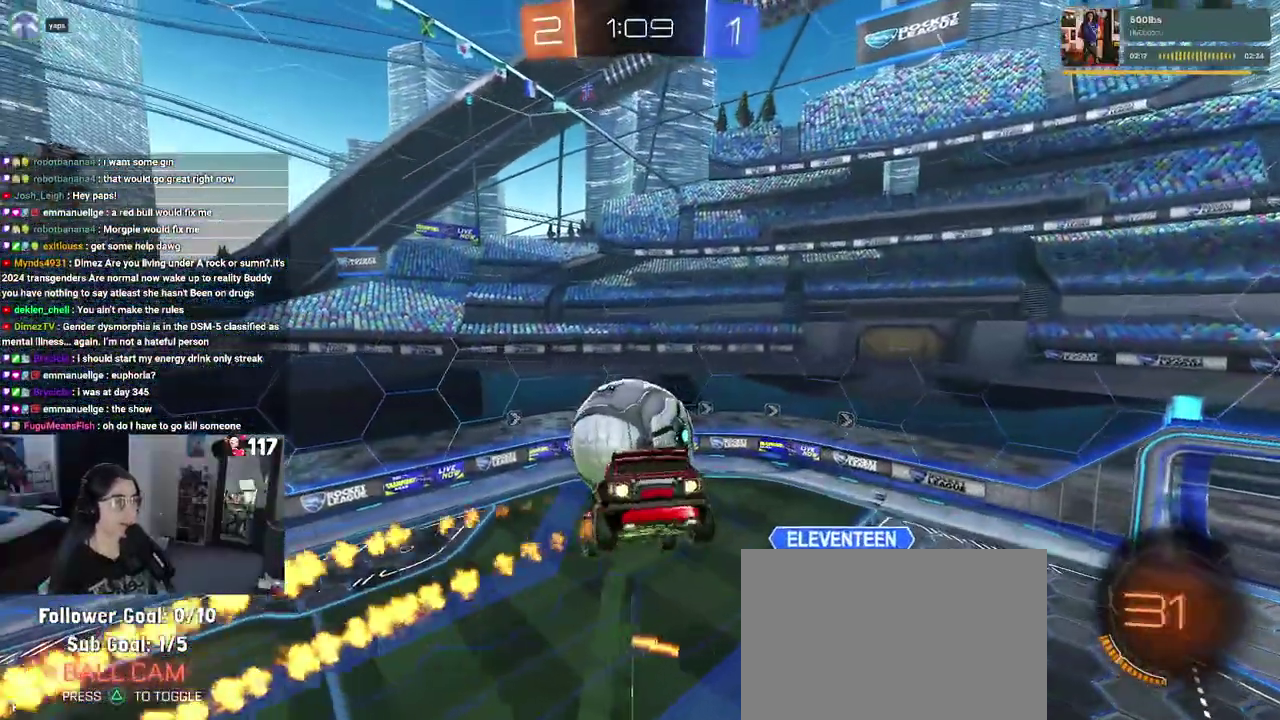
{"buttons": ["L1", "R1", "R2"], "left_stick": "up-left", "right_stick": "center", "events": [[50, "left_stick", "down-left"], [150, "left_stick", "down-right"], [250, "left_stick", "up"], [467, "left_stick", "up-left"]]}
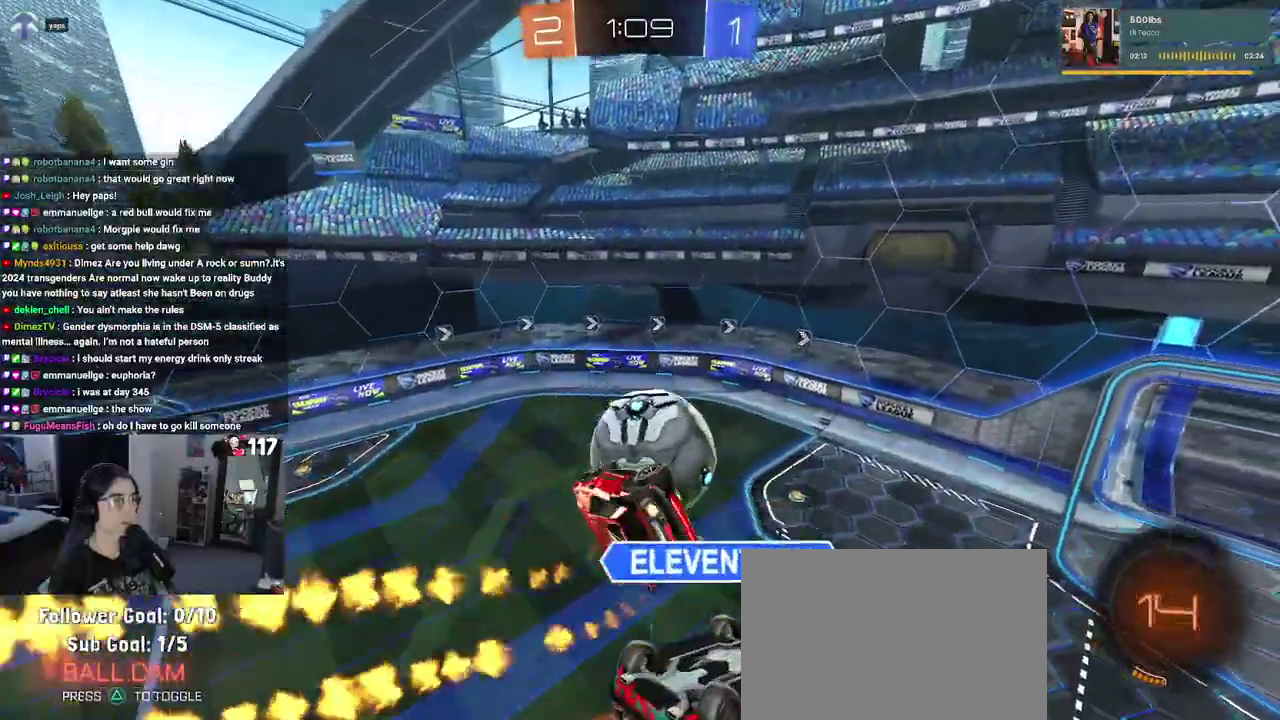
{"buttons": ["R1", "R2"], "left_stick": "right", "right_stick": "center", "events": [[83, "R1", "up"], [83, "left_stick", "left"], [167, "left_stick", "center"], [233, "left_stick", "down-right"], [350, "L1", "up"], [450, "left_stick", "right"], [483, "R1", "down"]]}